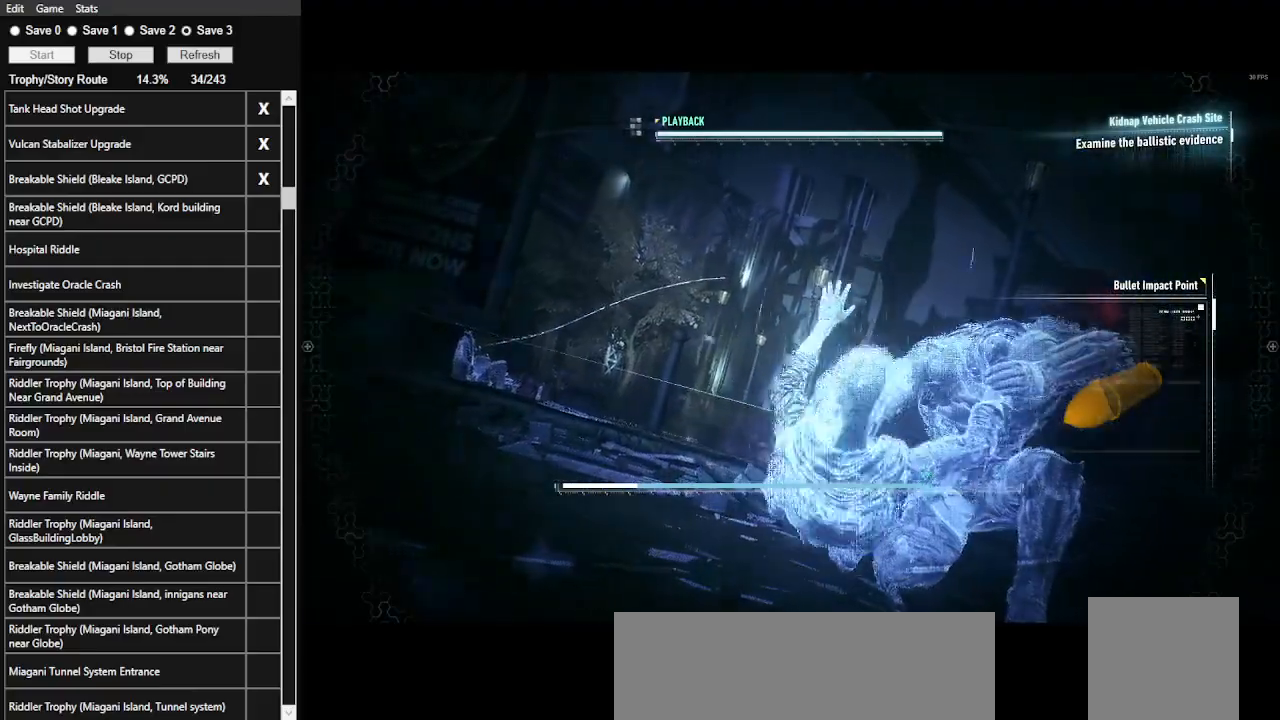
Gameplay with keyboard and mouse; each line is a JSON object with the keys and mouse buttons held at the frame after it. "events" lists presses ("down") and releases ("up") of ".", "/", "0", "1", "2", "3", "4", "5", "6", "7", "8", "9", "a", "alt_l", "alt_r", "b", "backslash", "backspace", "c", "caps_lock", "comma", "ctrl_l", "ctrl_r", "d", "e", "equals", "f", "g", "h", "i", "j", "k", "l", "lbracket", "m", "minus", "n", "o", "p", "q", "quote", "r", "rbracket", "return", "s", "semicolon", "shift_l", "shift_r", "space", "super_l", "super_r", "t", "tab", "tilde", "u", "v", "w", "x", "y", "z", "mouse_left", "mouse_wheel" and "mouse_right" between this image and that frame as [ms after this image, input, new state], when the widget could be followed in between. "mouse_left", "mouse_wheel", "mouse_right" = the "left", "wheel", "right" buttons of the "mouse" list. No other keys are recorded. "wheel" means that the mouse wheel is clicked or scrolled. Not read: mouse_move.
{"keys": [], "mouse": ["left"], "events": [[467, "mouse_left", "down"]]}
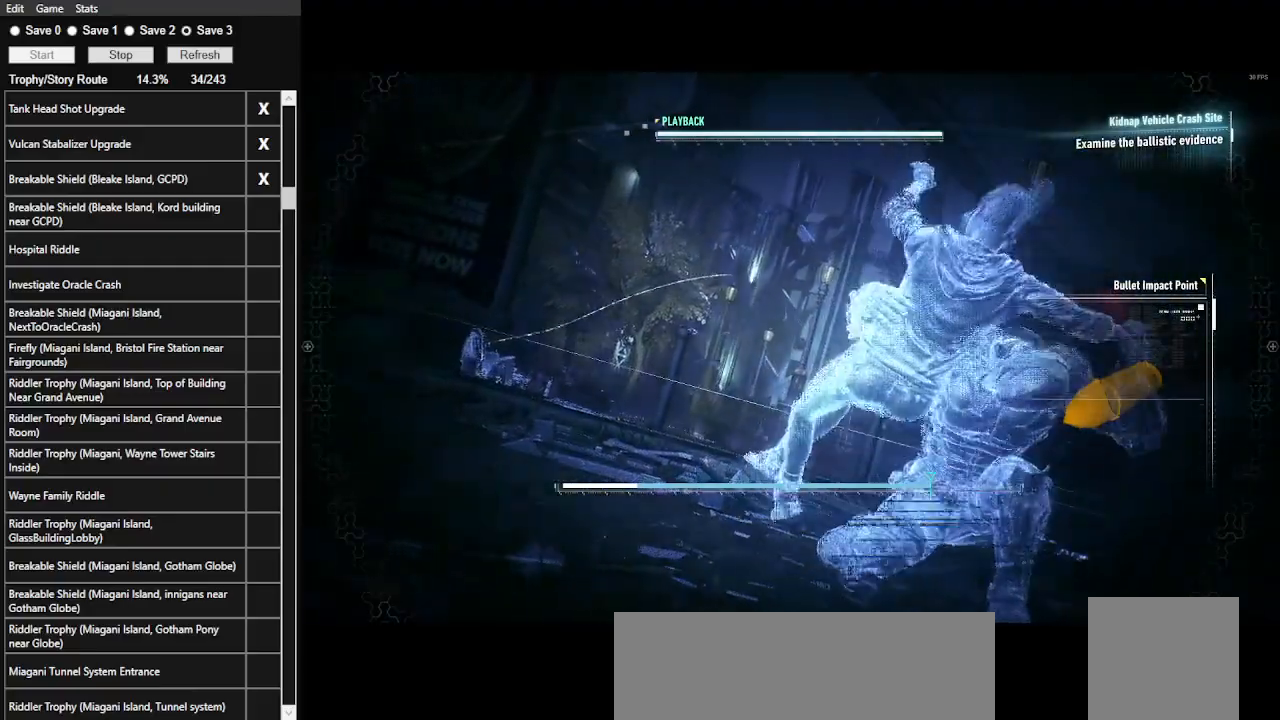
{"keys": [], "mouse": ["left"], "events": []}
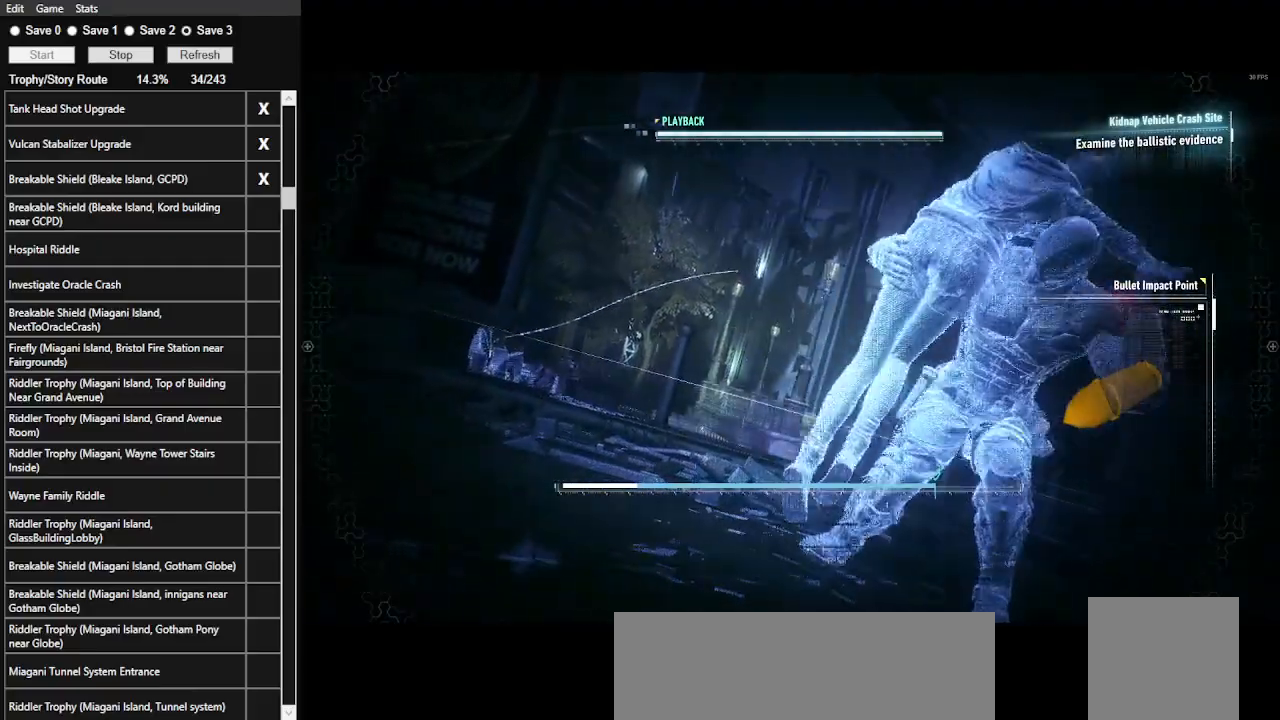
{"keys": [], "mouse": ["left"], "events": []}
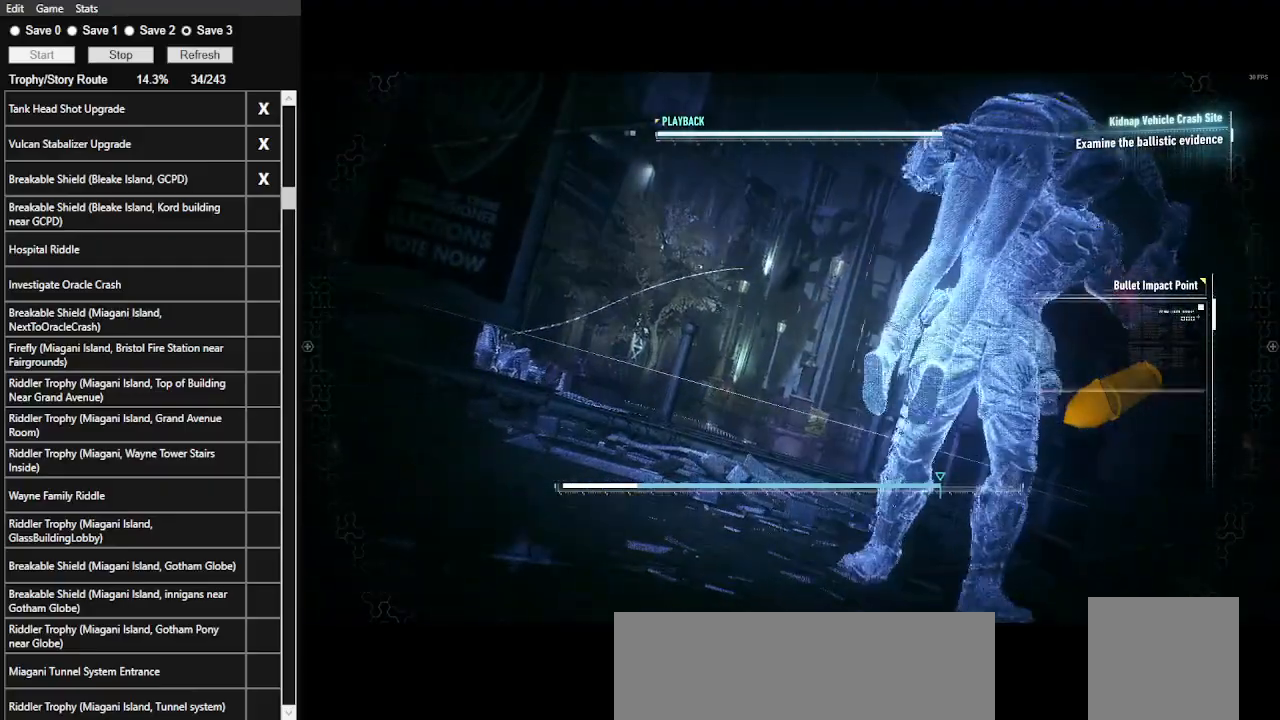
{"keys": [], "mouse": ["left"], "events": []}
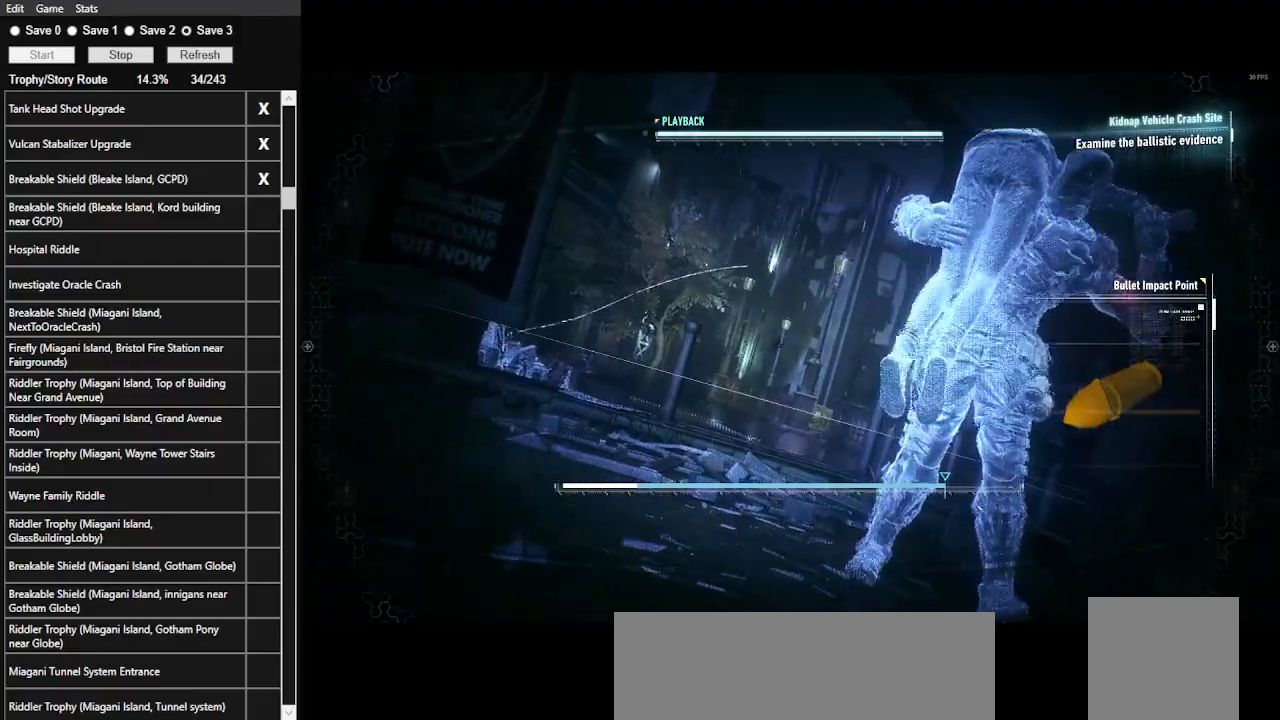
{"keys": [], "mouse": ["left"], "events": []}
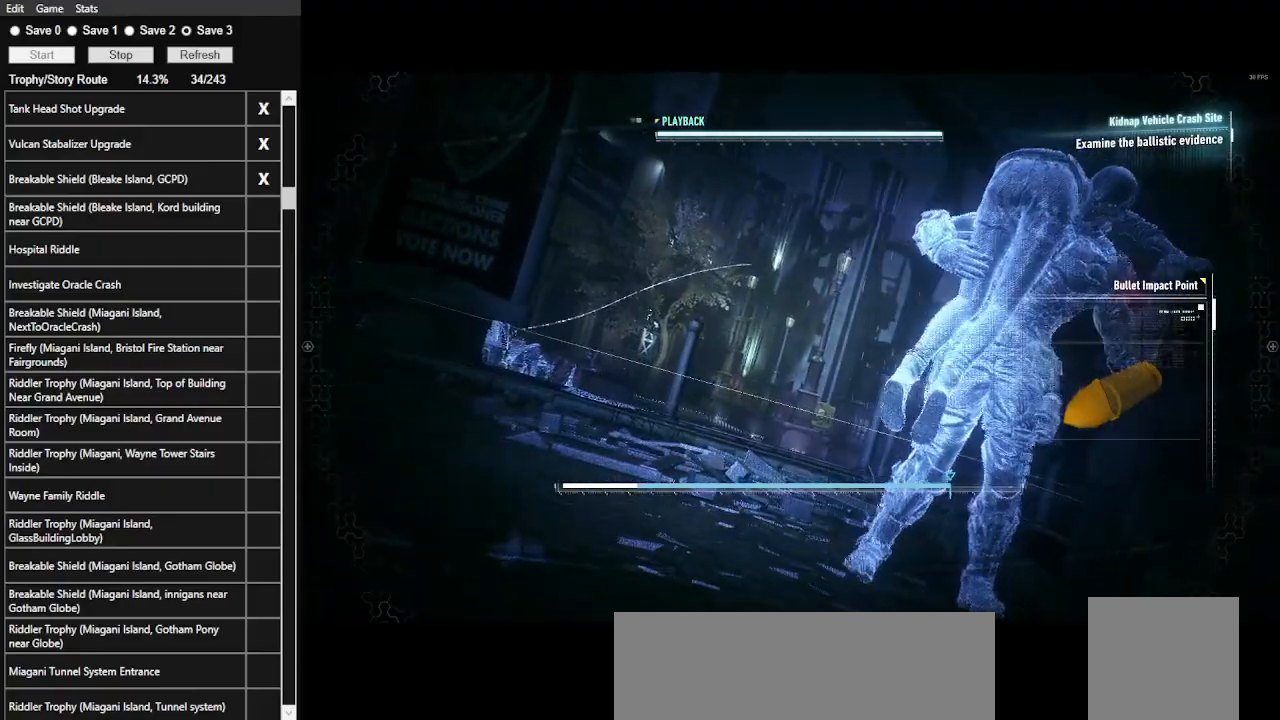
{"keys": [], "mouse": ["left"], "events": []}
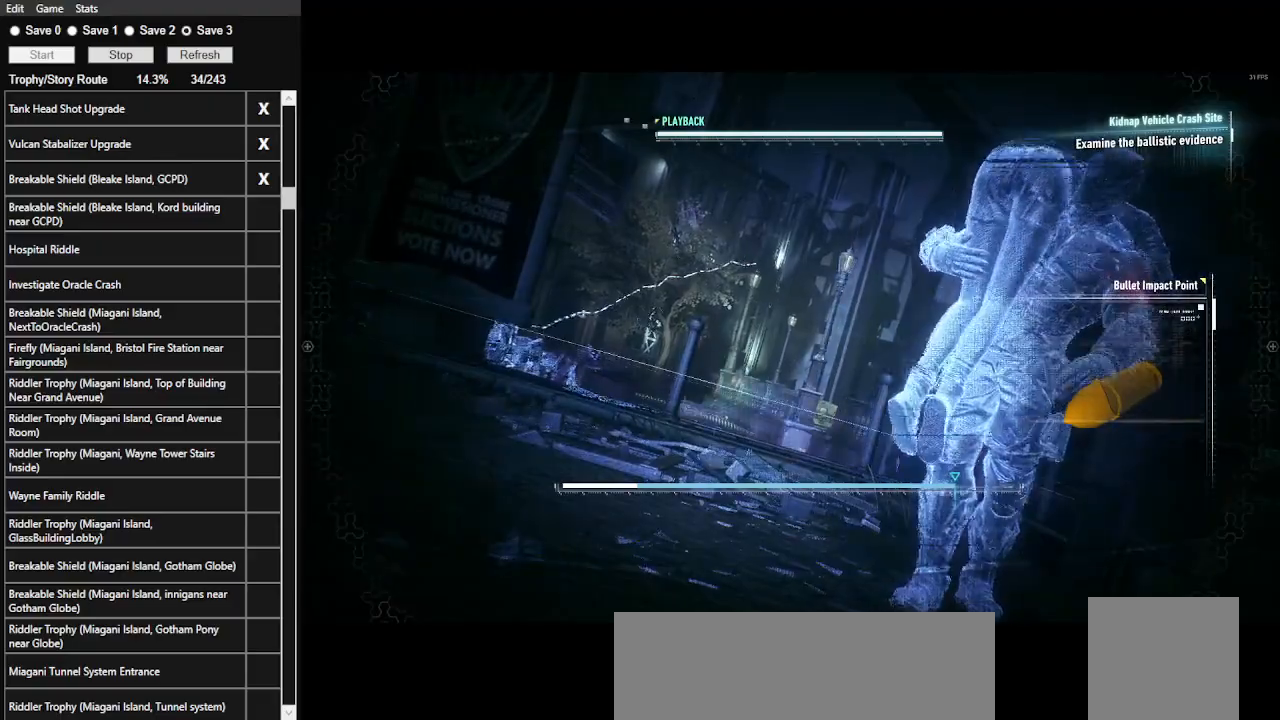
{"keys": [], "mouse": ["left"], "events": []}
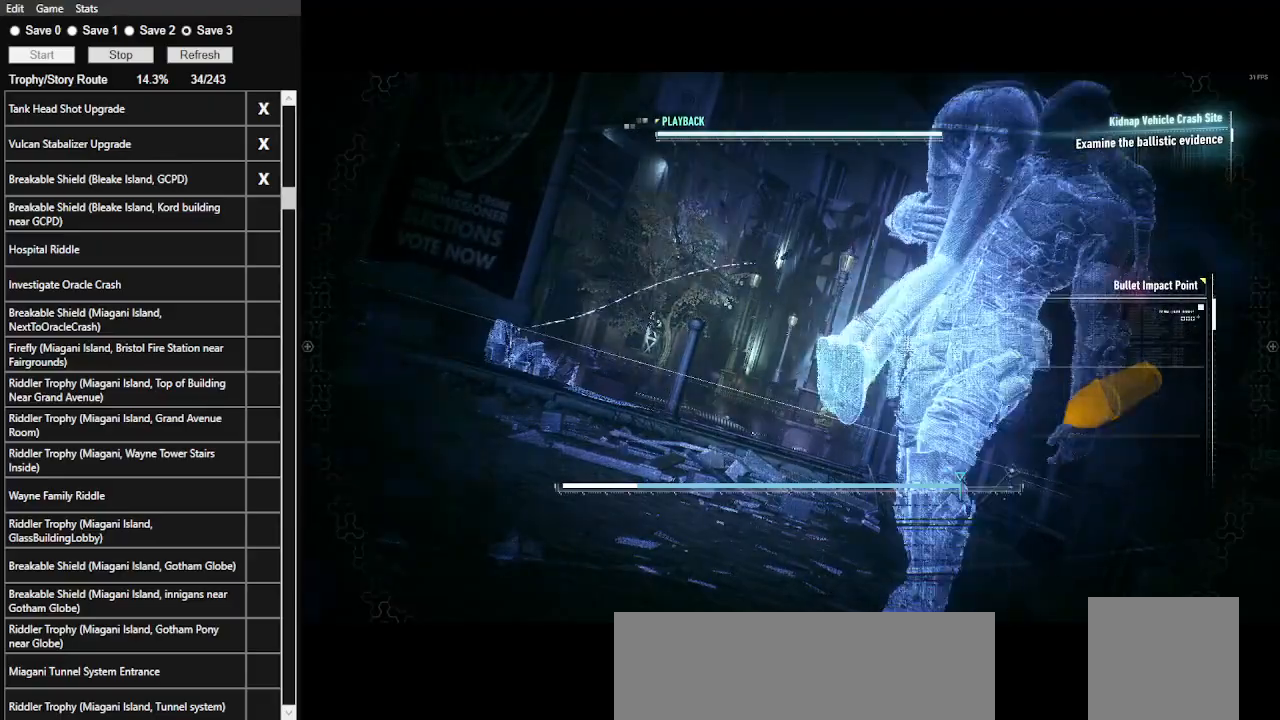
{"keys": [], "mouse": ["left"], "events": []}
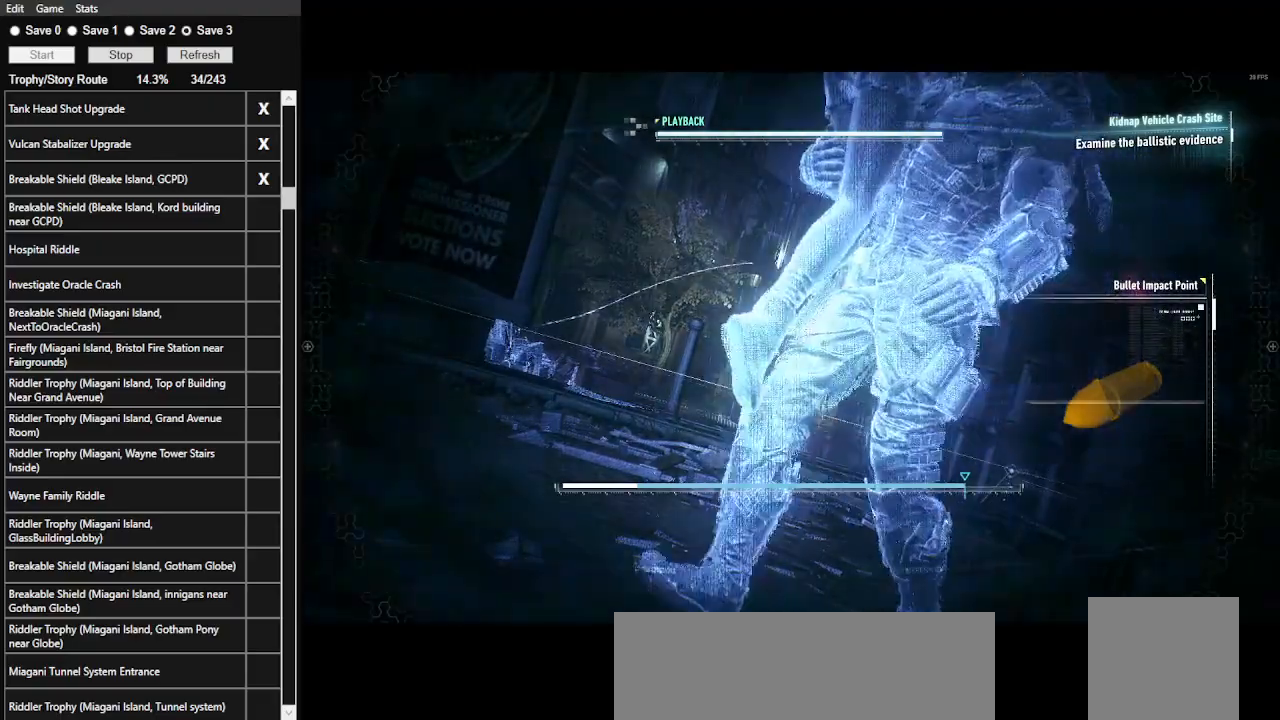
{"keys": [], "mouse": ["left"], "events": []}
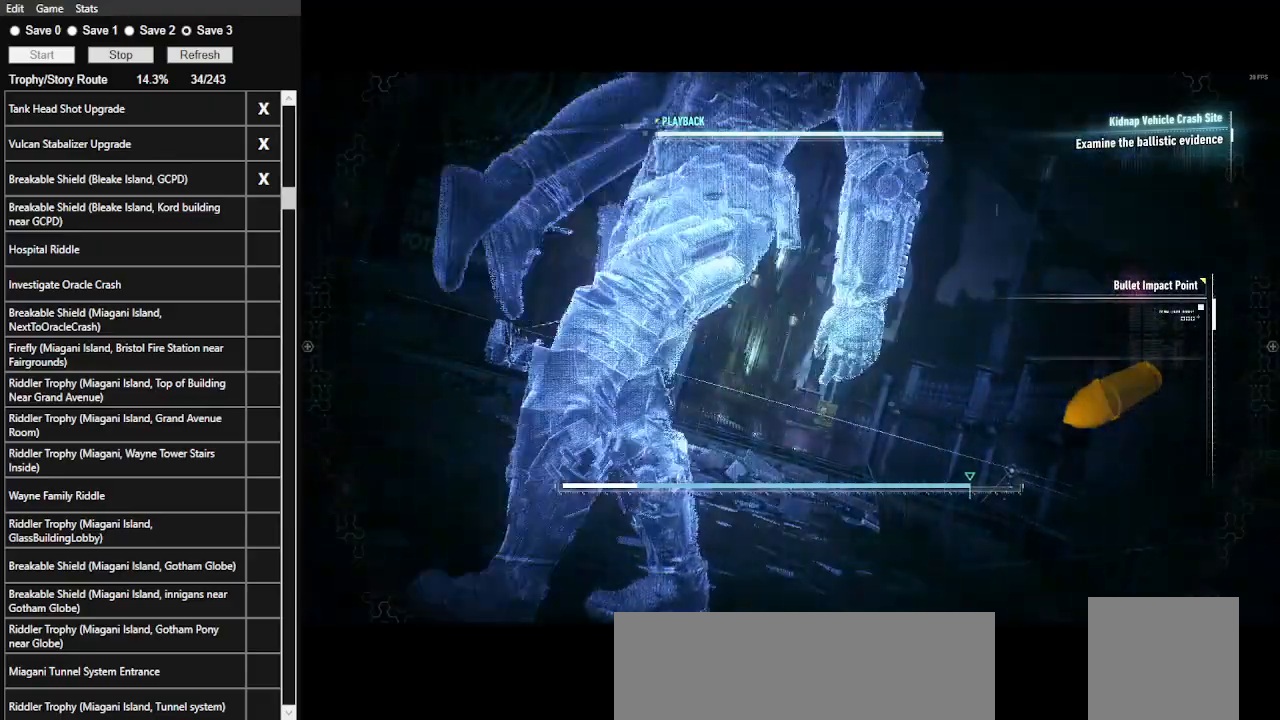
{"keys": [], "mouse": ["left"], "events": []}
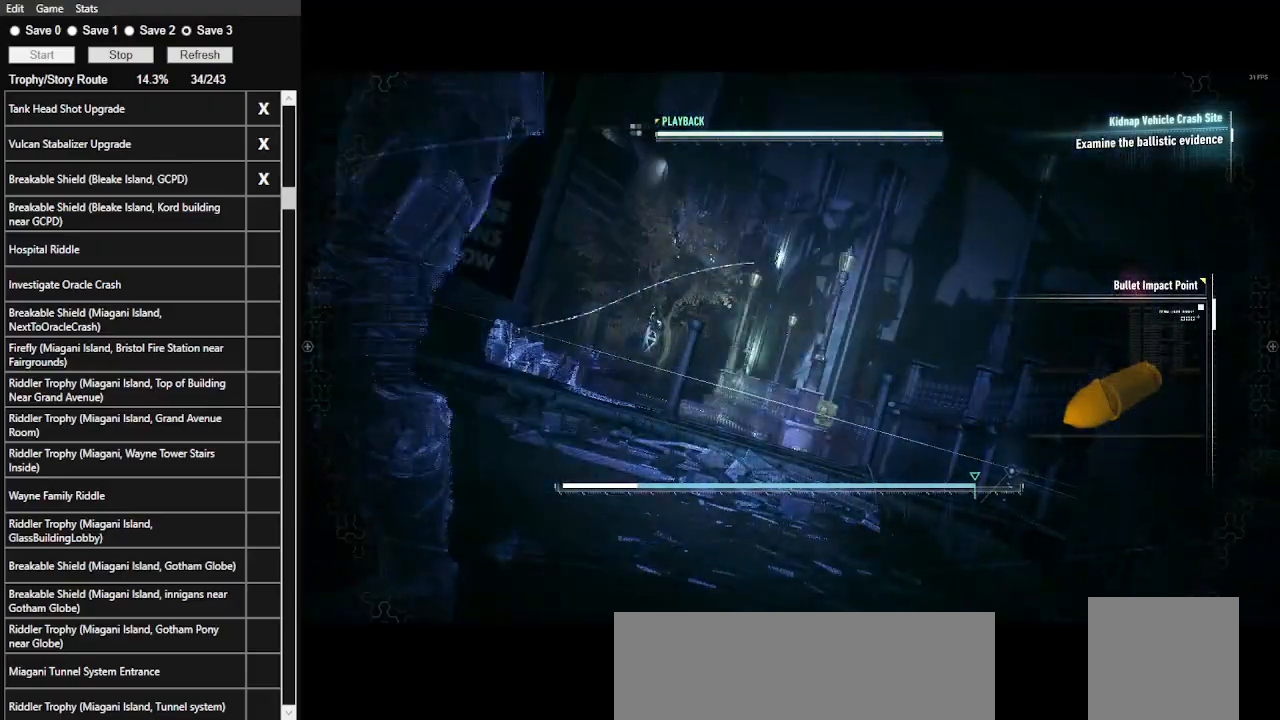
{"keys": [], "mouse": ["left"], "events": []}
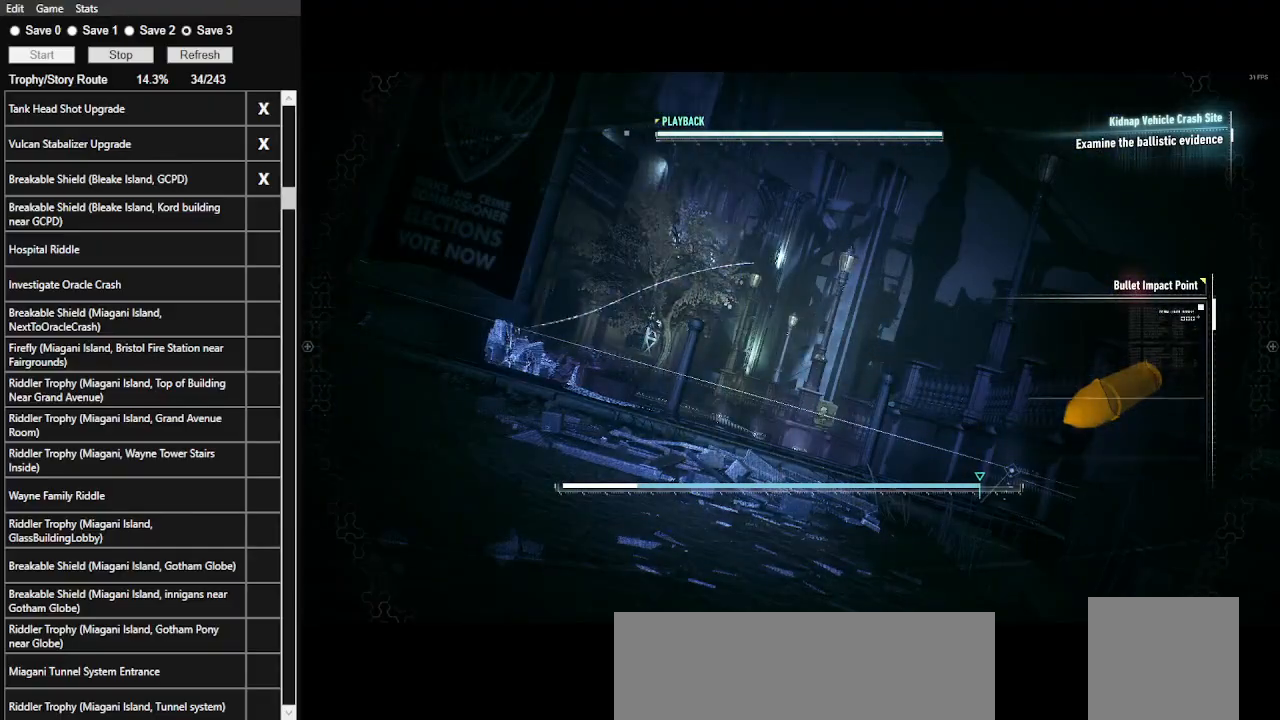
{"keys": [], "mouse": ["left"], "events": []}
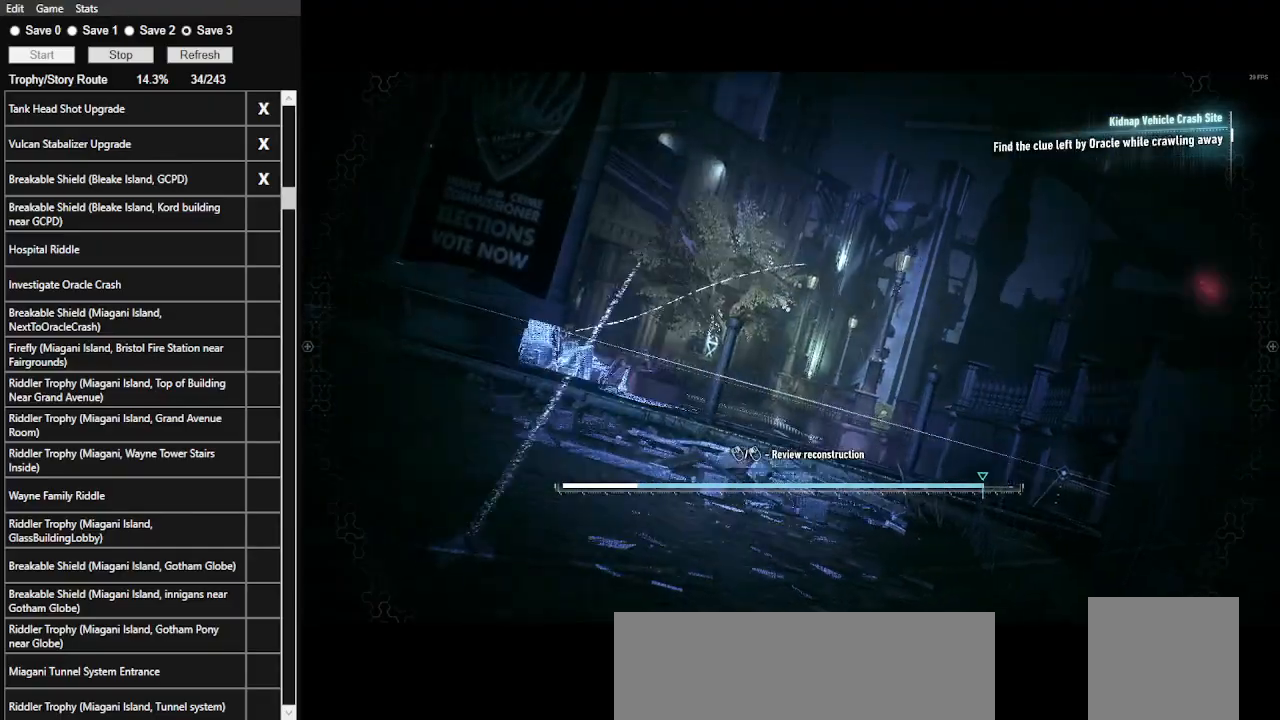
{"keys": [], "mouse": ["left"], "events": []}
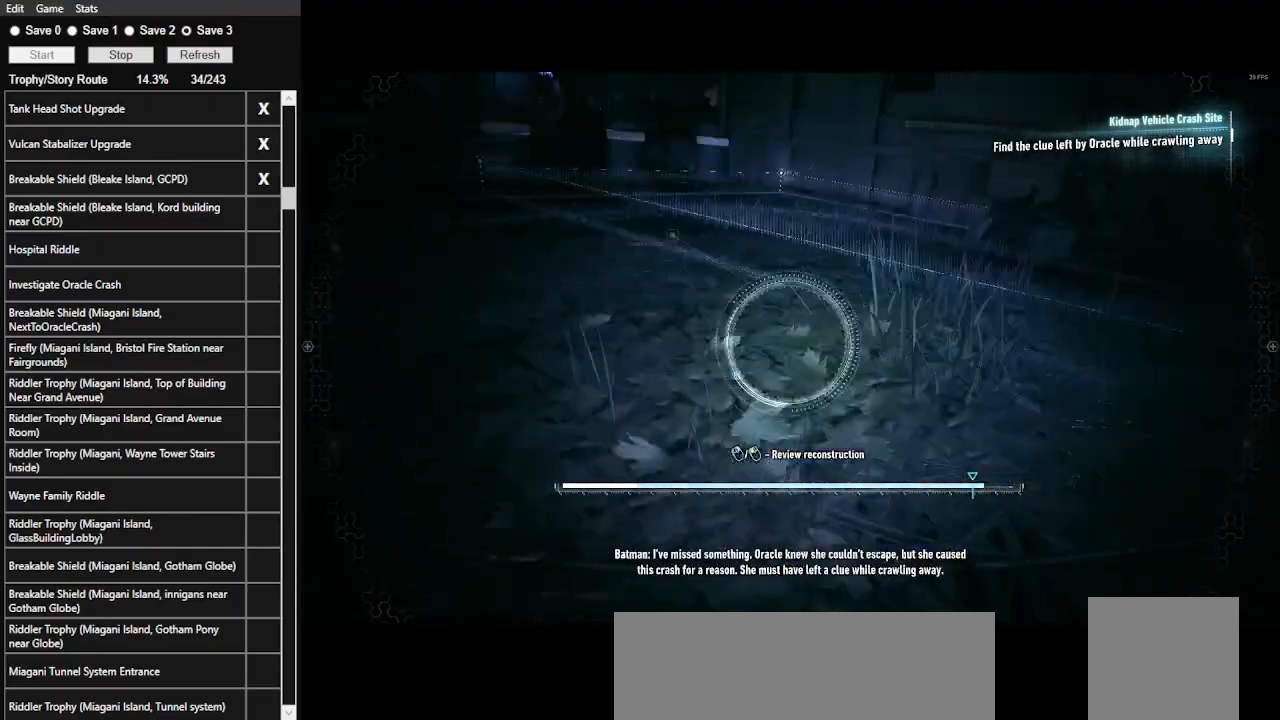
{"keys": [], "mouse": ["left"], "events": []}
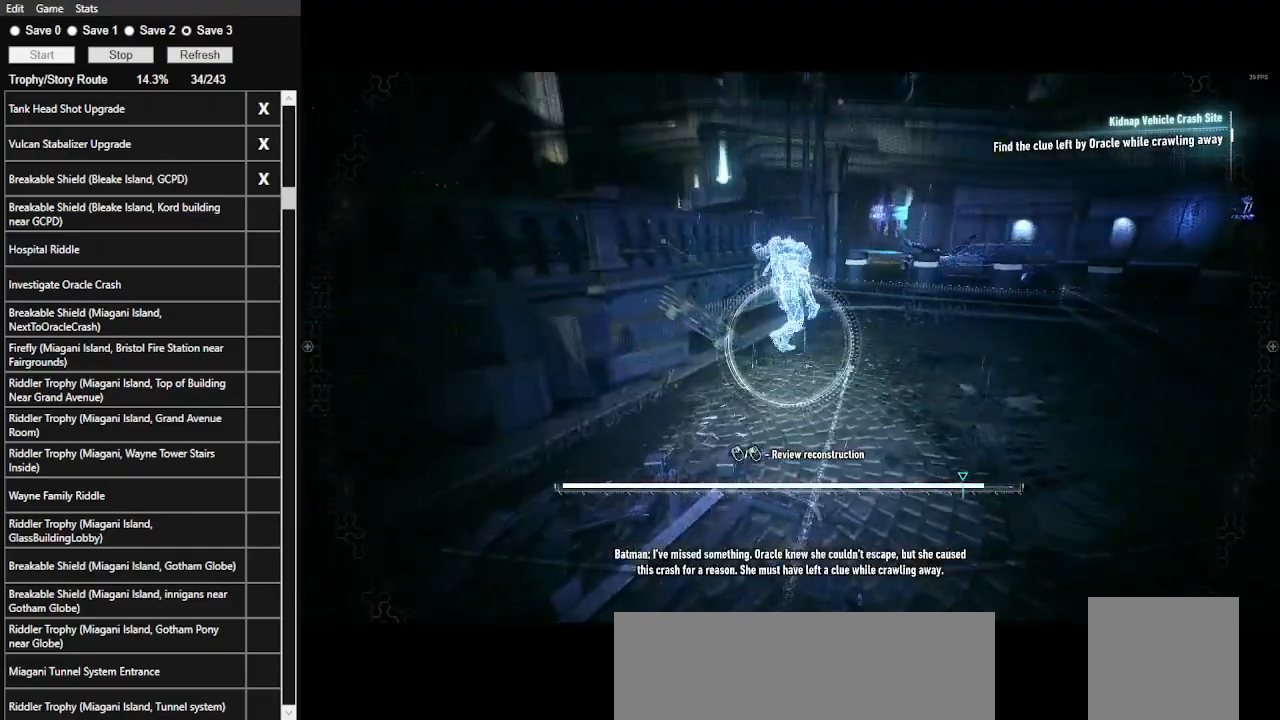
{"keys": ["d", "w"], "mouse": ["left"], "events": [[200, "d", "down"], [333, "w", "down"]]}
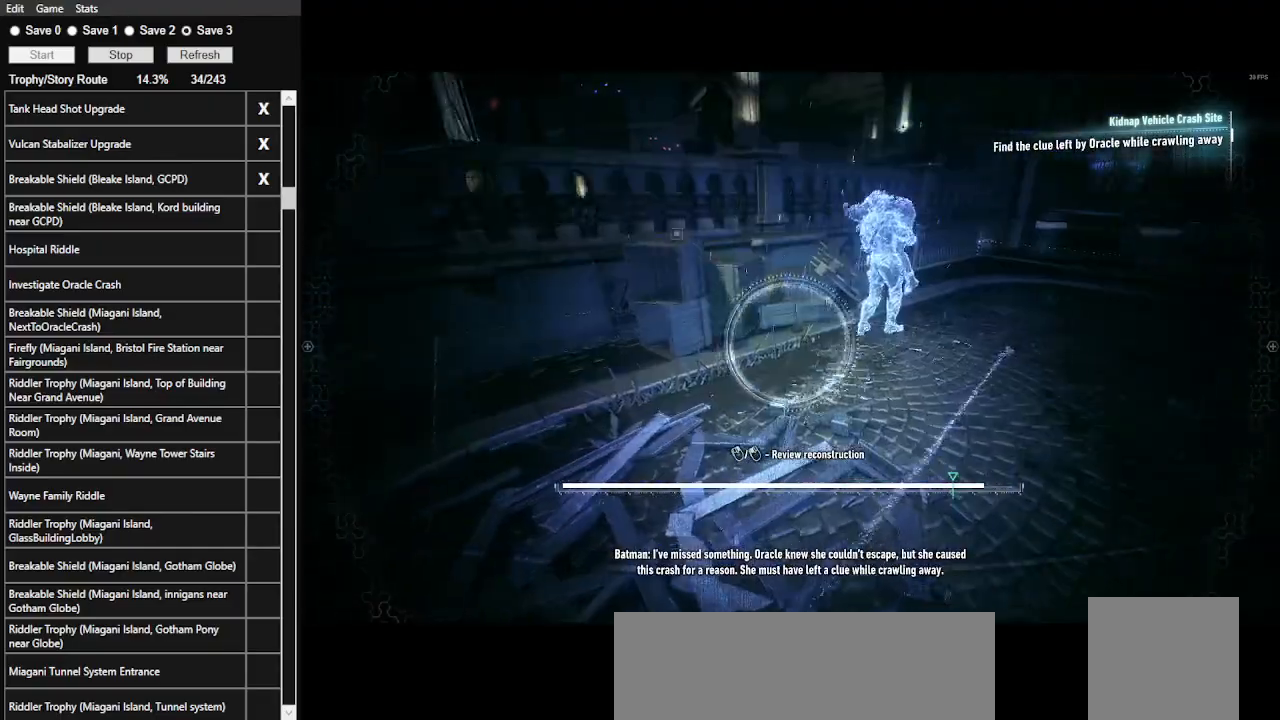
{"keys": ["d", "w"], "mouse": ["left"], "events": []}
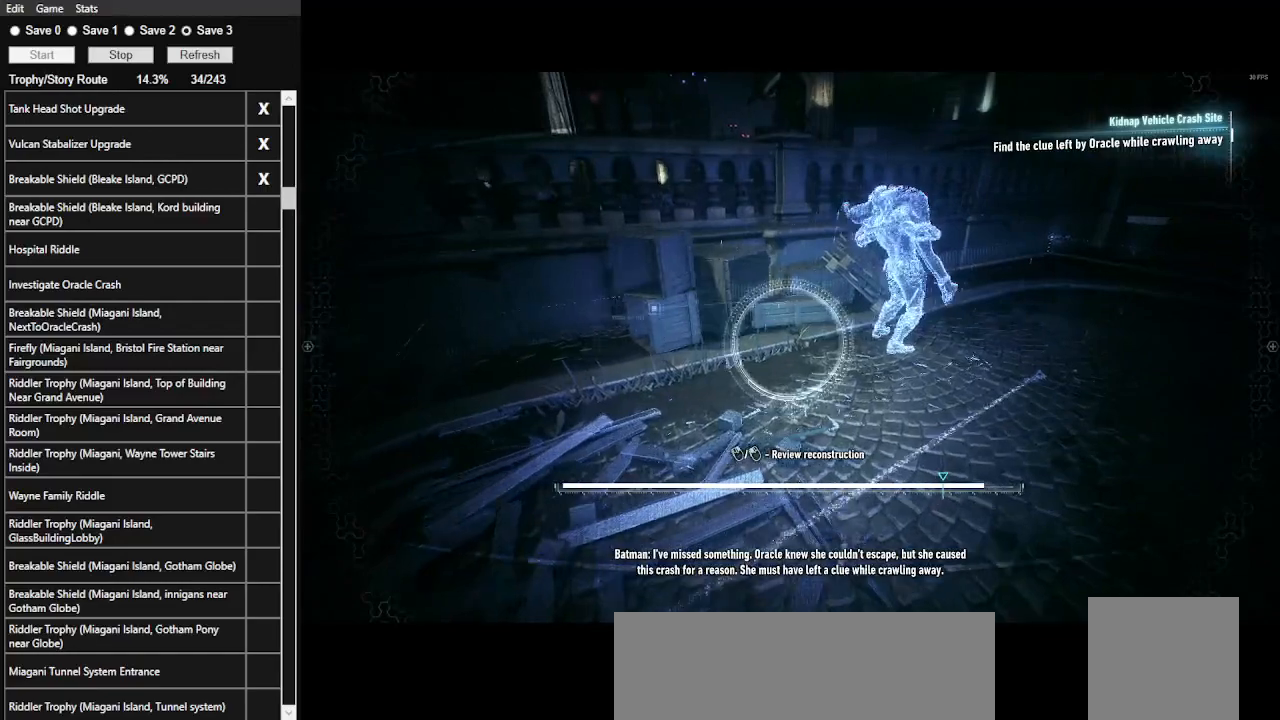
{"keys": [], "mouse": ["left"], "events": [[433, "d", "up"], [500, "w", "up"]]}
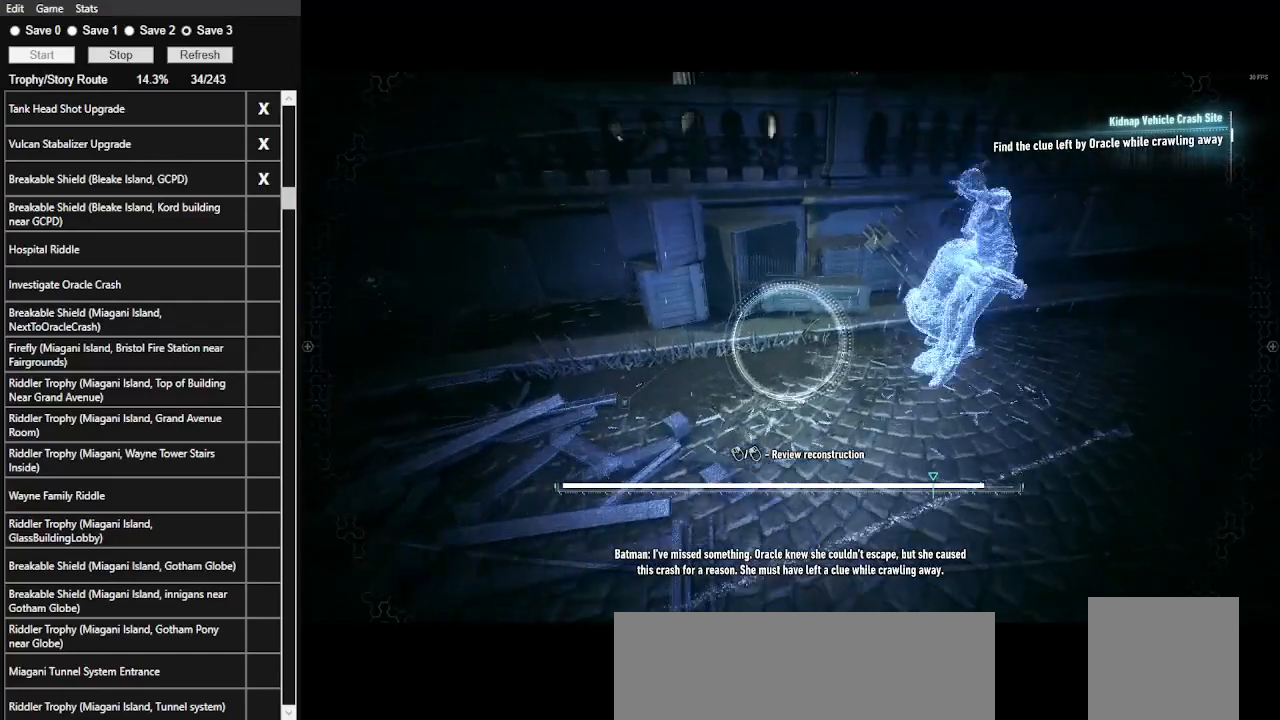
{"keys": [], "mouse": ["left"], "events": []}
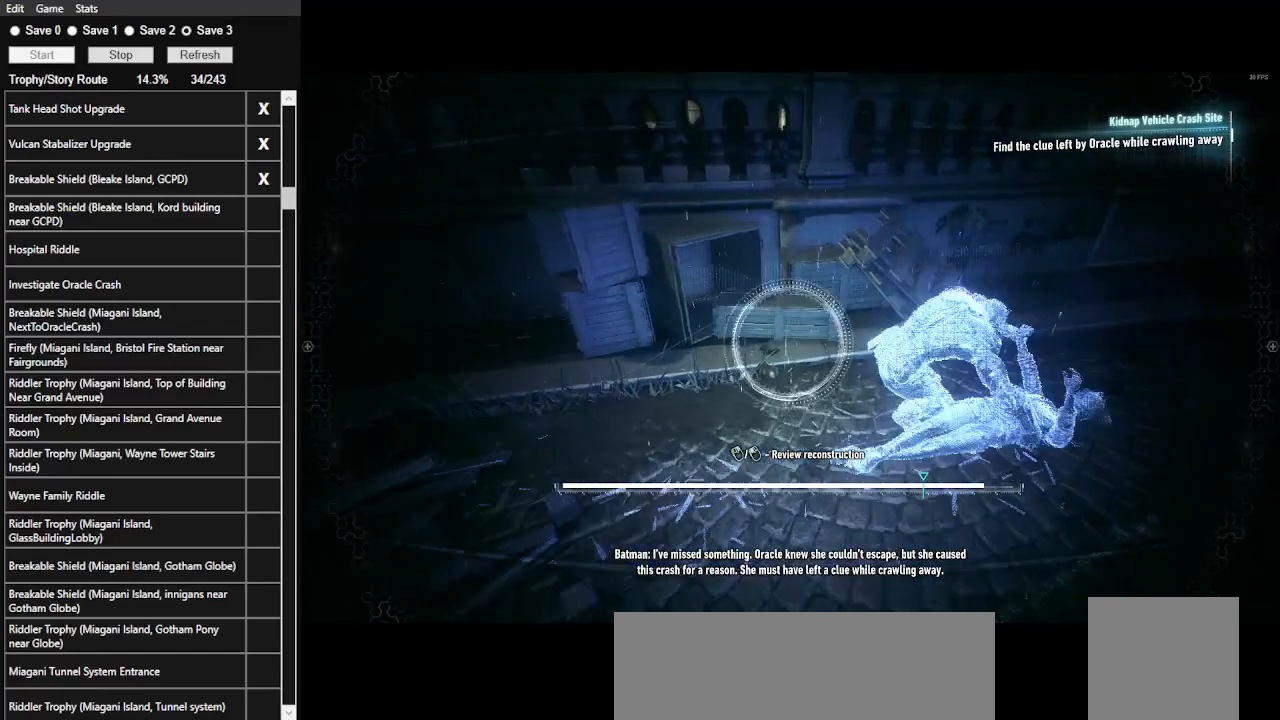
{"keys": [], "mouse": ["left"], "events": []}
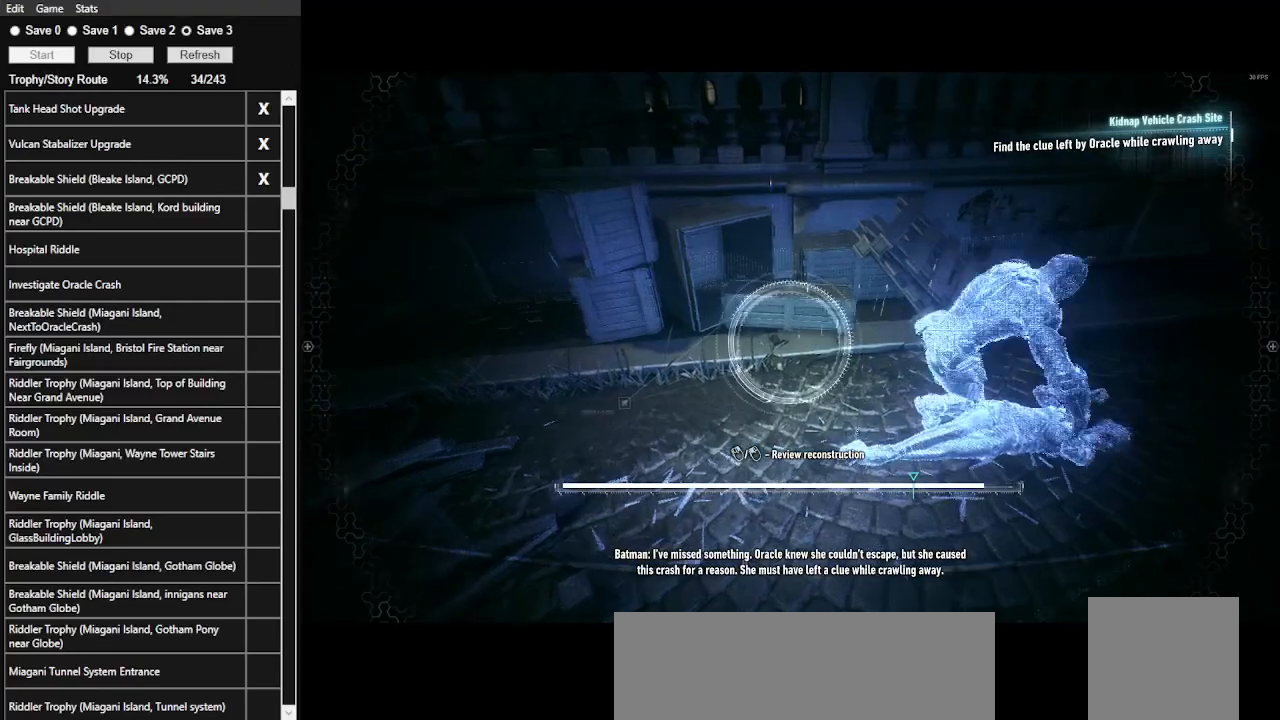
{"keys": [], "mouse": ["left"], "events": []}
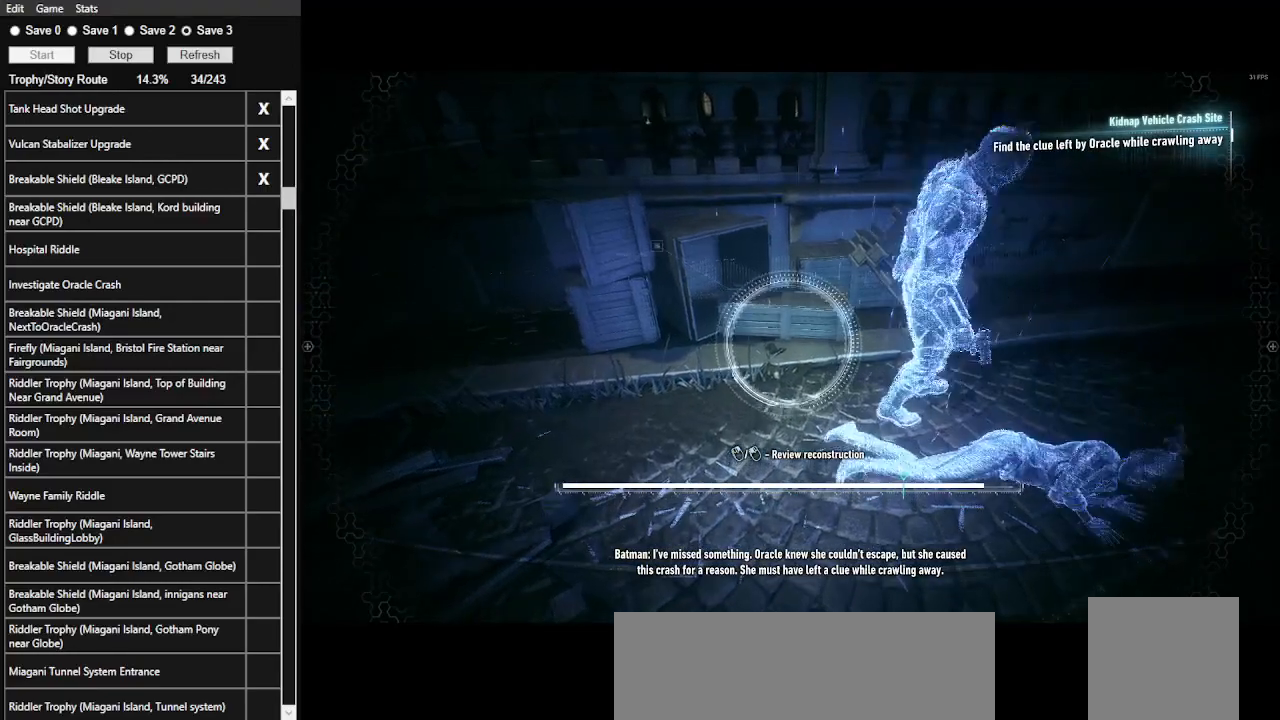
{"keys": [], "mouse": ["left"], "events": []}